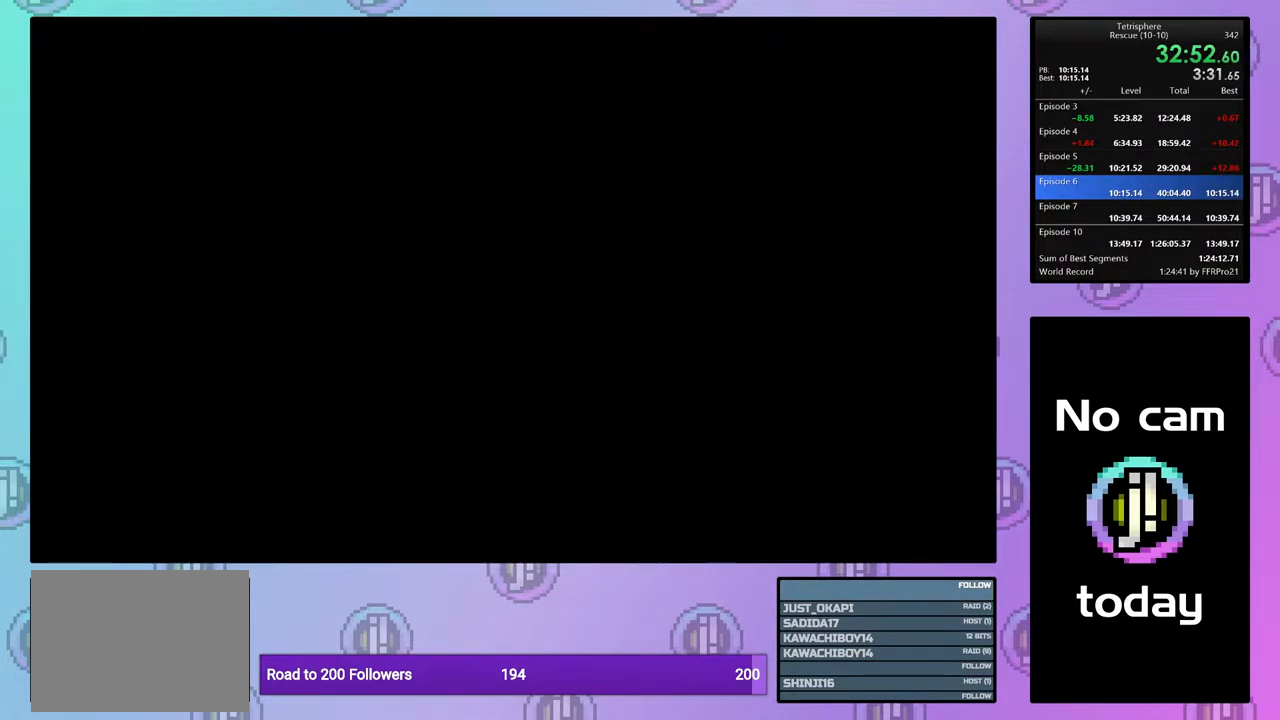
Gameplay with a controller (PlayStation layout); each line is a JSON object with the inputs held at the frame after it. "events" lists button and stick changes between this image and that frame as [ms after this image, input, new state], when the widget could be followed in between. Not read: left_stick.
{"buttons": ["CROSS", "SQUARE"], "right_stick": "center", "events": [[83, "CROSS", "down"], [83, "SQUARE", "down"], [200, "CROSS", "up"], [200, "SQUARE", "up"], [267, "CROSS", "down"], [267, "SQUARE", "down"], [367, "SQUARE", "up"], [383, "CROSS", "up"], [450, "CROSS", "down"], [450, "SQUARE", "down"]]}
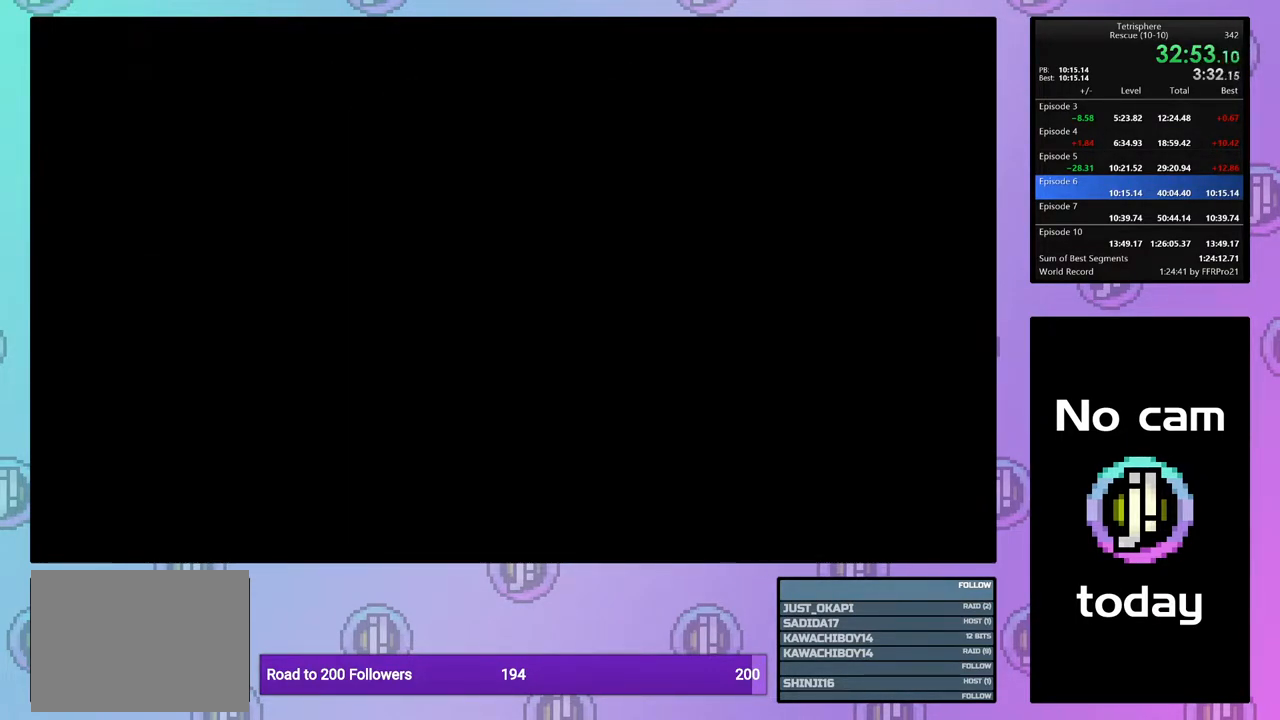
{"buttons": ["CROSS", "SQUARE"], "right_stick": "center", "events": [[17, "SQUARE", "up"], [50, "CROSS", "up"], [100, "CROSS", "down"], [100, "SQUARE", "down"], [200, "SQUARE", "up"], [217, "CROSS", "up"], [267, "CROSS", "down"], [267, "SQUARE", "down"], [367, "SQUARE", "up"], [383, "CROSS", "up"], [450, "CROSS", "down"], [450, "SQUARE", "down"]]}
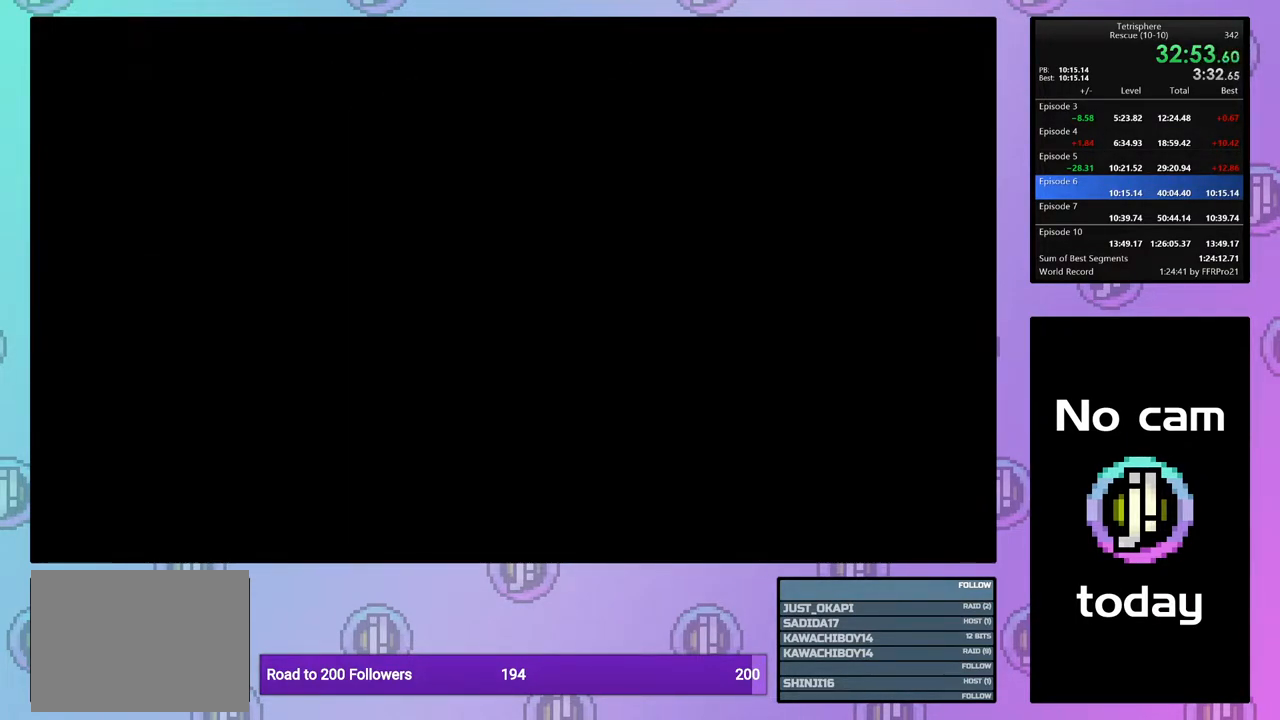
{"buttons": ["CROSS", "SQUARE"], "right_stick": "center", "events": [[17, "SQUARE", "up"], [50, "CROSS", "up"], [117, "CROSS", "down"], [117, "SQUARE", "down"], [183, "SQUARE", "up"], [217, "CROSS", "up"], [283, "CROSS", "down"], [283, "SQUARE", "down"], [367, "SQUARE", "up"], [383, "CROSS", "up"], [450, "CROSS", "down"], [450, "SQUARE", "down"]]}
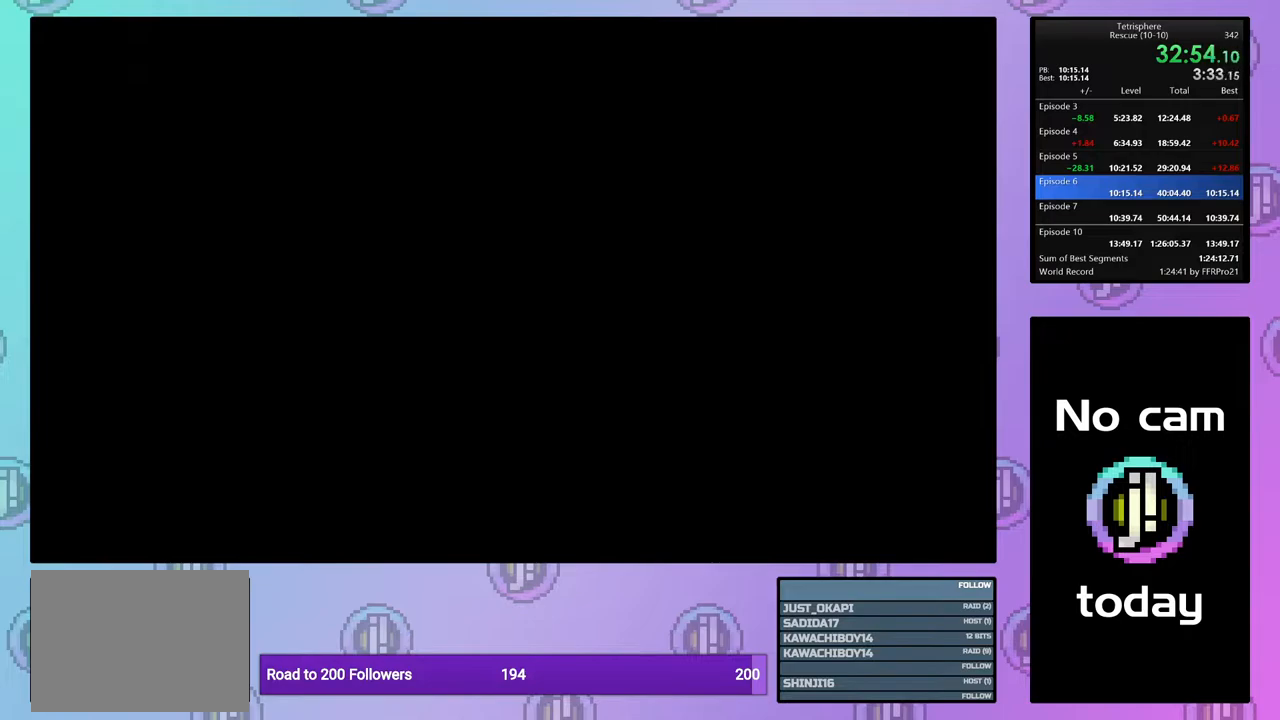
{"buttons": ["CROSS", "SQUARE"], "right_stick": "center", "events": [[33, "SQUARE", "up"], [50, "CROSS", "up"], [117, "CROSS", "down"], [117, "SQUARE", "down"], [217, "CROSS", "up"], [217, "SQUARE", "up"], [300, "CROSS", "down"], [300, "SQUARE", "down"], [367, "SQUARE", "up"], [383, "CROSS", "up"], [450, "CROSS", "down"], [450, "SQUARE", "down"]]}
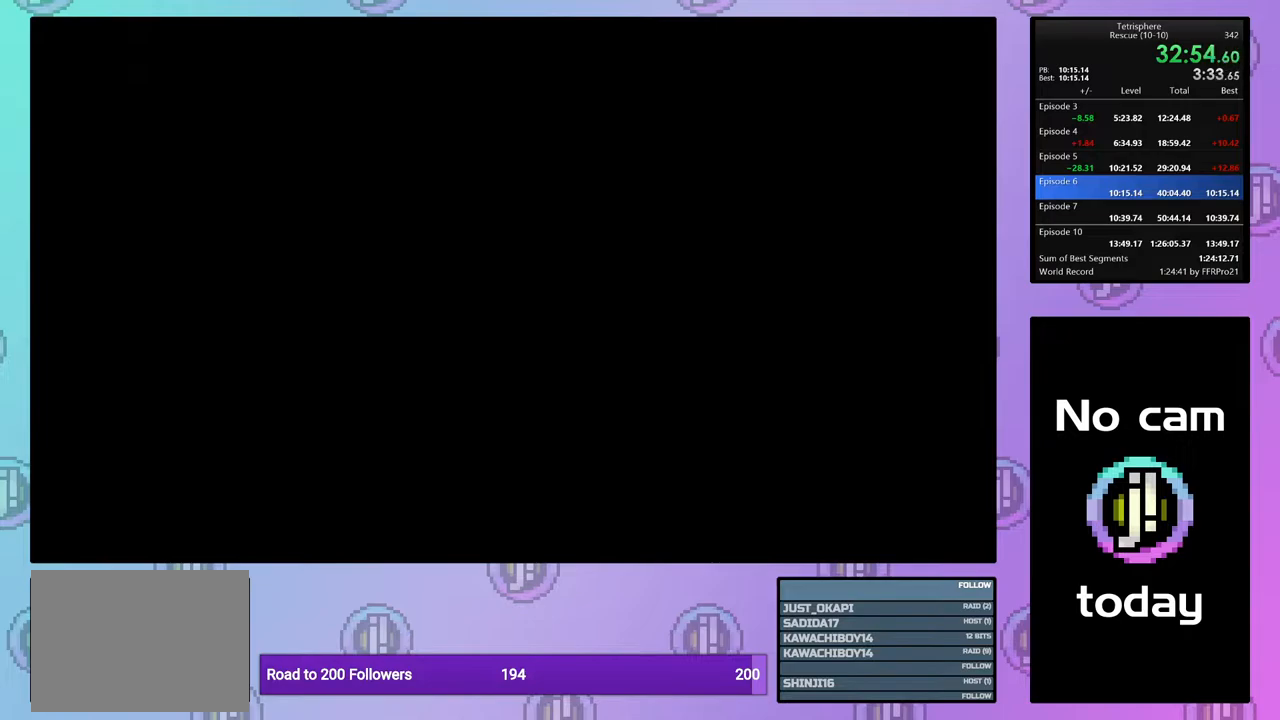
{"buttons": ["CROSS", "SQUARE"], "right_stick": "center", "events": [[33, "SQUARE", "up"], [50, "CROSS", "up"], [117, "CROSS", "down"], [117, "SQUARE", "down"], [217, "CROSS", "up"], [217, "SQUARE", "up"], [300, "CROSS", "down"], [300, "SQUARE", "down"], [383, "CROSS", "up"], [383, "SQUARE", "up"], [467, "CROSS", "down"], [467, "SQUARE", "down"]]}
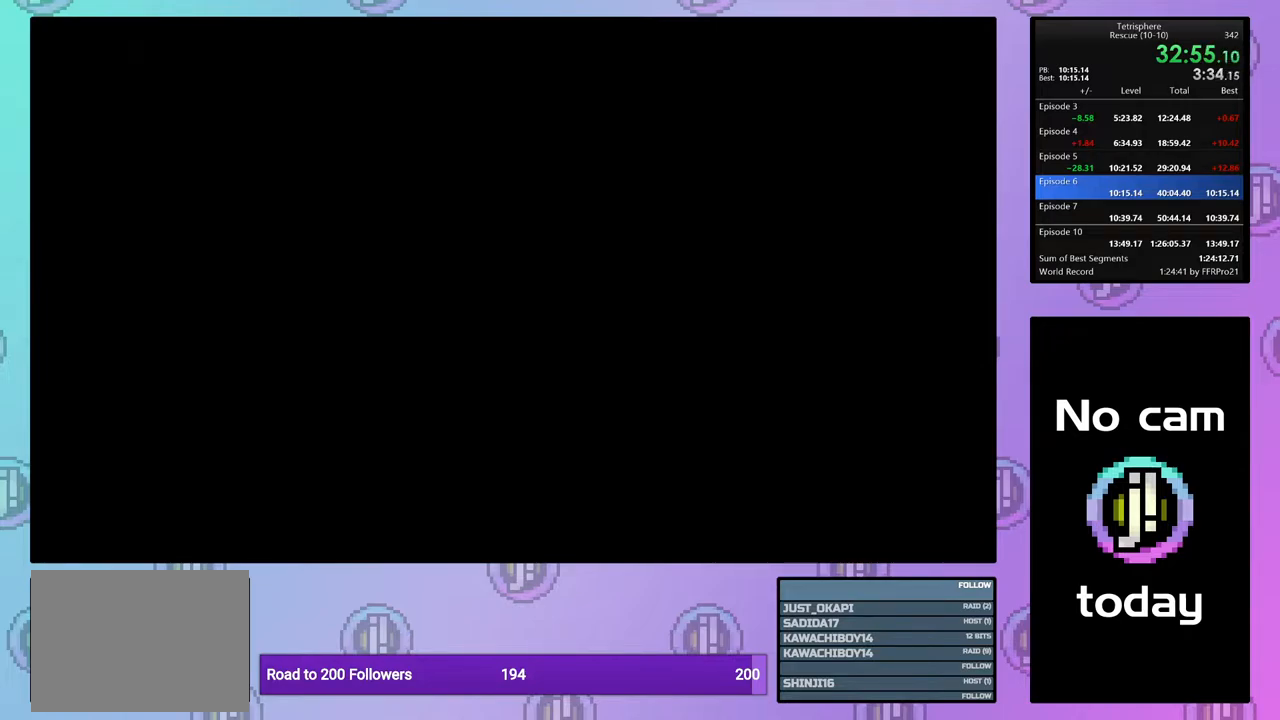
{"buttons": [], "right_stick": "center", "events": [[50, "SQUARE", "up"], [67, "CROSS", "up"], [117, "CROSS", "down"], [117, "SQUARE", "down"], [200, "SQUARE", "up"], [217, "CROSS", "up"]]}
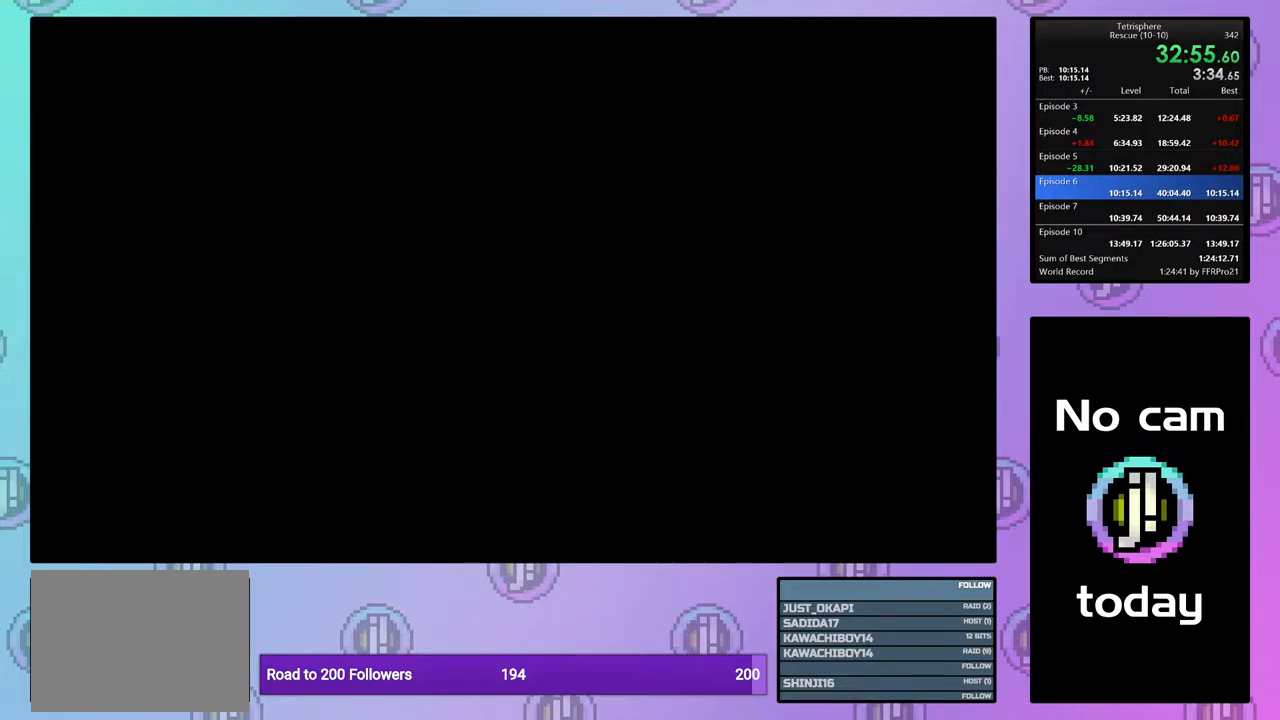
{"buttons": [], "right_stick": "center", "events": []}
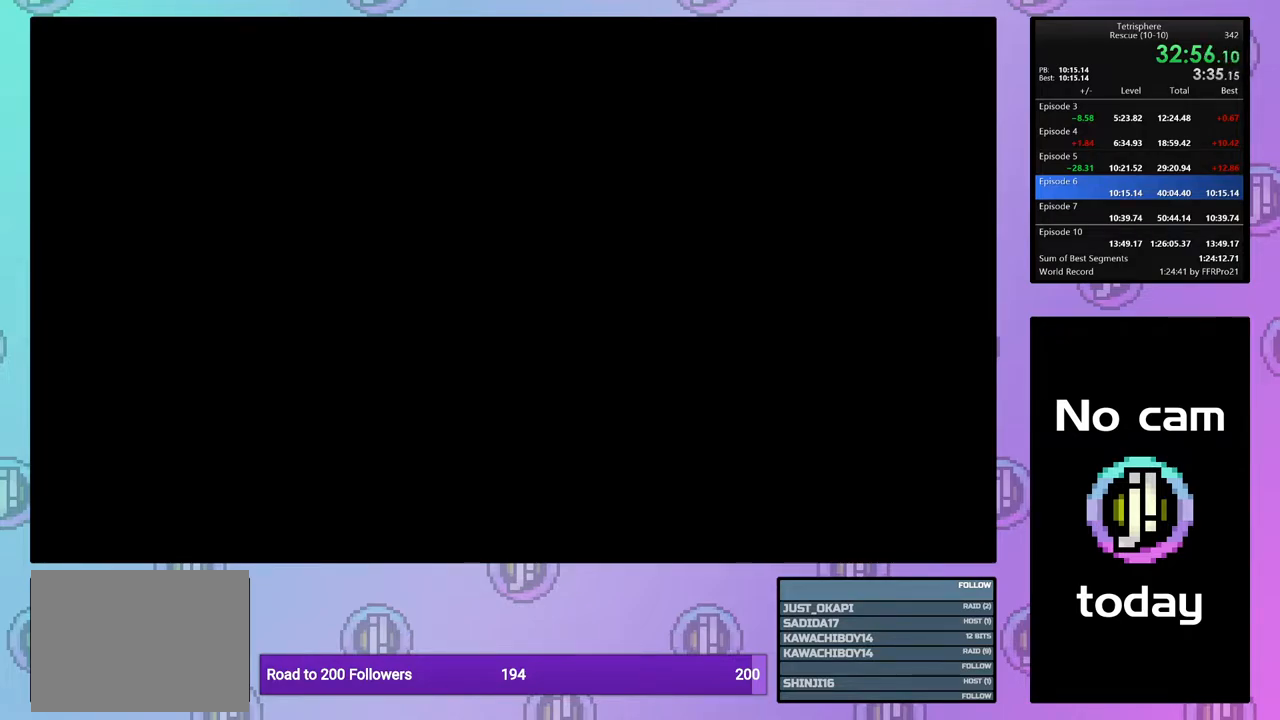
{"buttons": [], "right_stick": "center", "events": []}
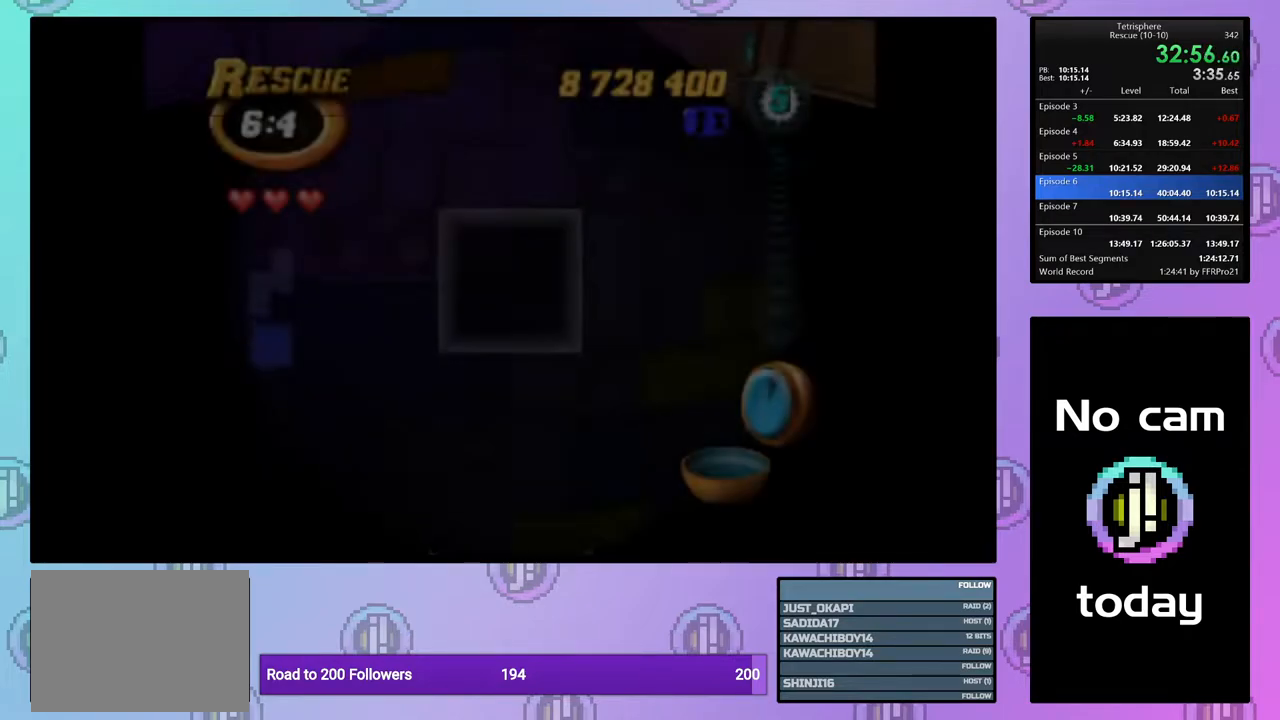
{"buttons": [], "right_stick": "center", "events": [[367, "DPAD_DOWN", "down"], [450, "DPAD_DOWN", "up"]]}
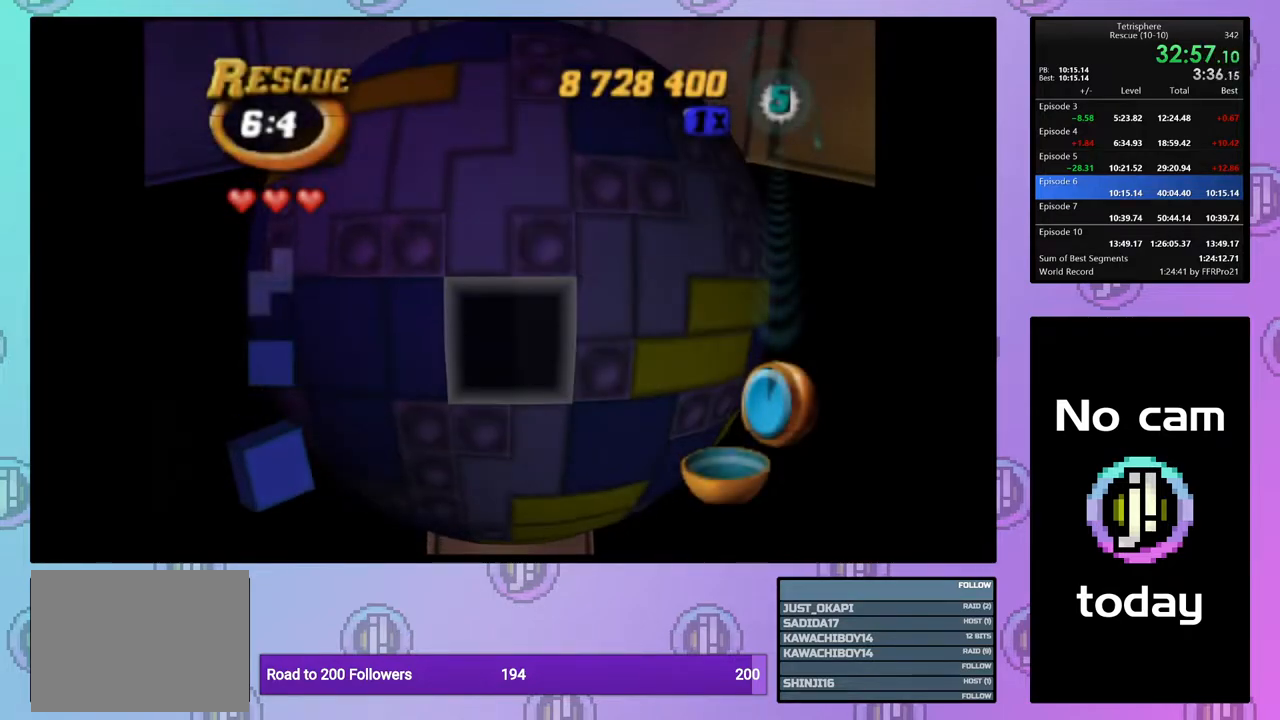
{"buttons": ["CROSS"], "right_stick": "center", "events": [[50, "DPAD_LEFT", "down"], [133, "DPAD_LEFT", "up"], [250, "CROSS", "down"], [367, "CROSS", "up"], [500, "CROSS", "down"]]}
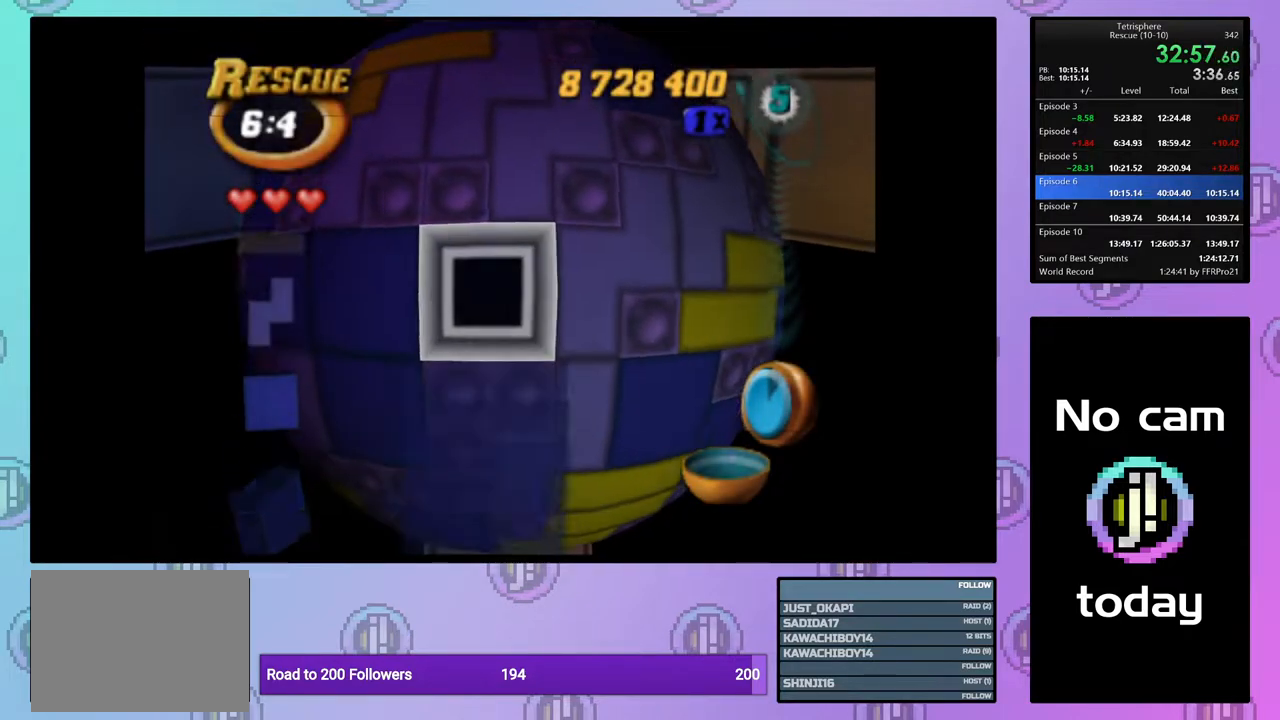
{"buttons": ["DPAD_RIGHT"], "right_stick": "center", "events": [[117, "CROSS", "up"], [167, "DPAD_UP", "down"], [233, "DPAD_UP", "up"], [300, "DPAD_UP", "down"], [383, "DPAD_UP", "up"], [467, "DPAD_RIGHT", "down"]]}
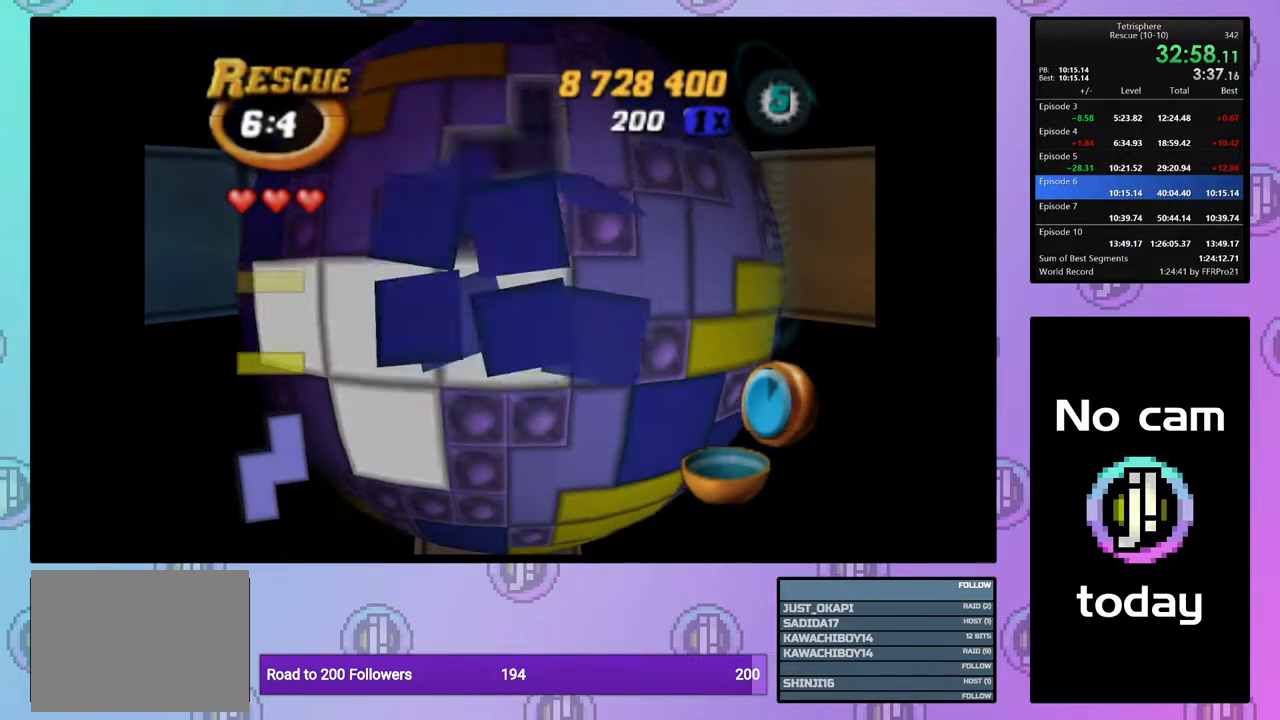
{"buttons": ["DPAD_DOWN"], "right_stick": "center", "events": [[67, "DPAD_RIGHT", "up"], [83, "CROSS", "down"], [217, "CROSS", "up"], [283, "DPAD_DOWN", "down"], [383, "DPAD_DOWN", "up"], [450, "DPAD_DOWN", "down"]]}
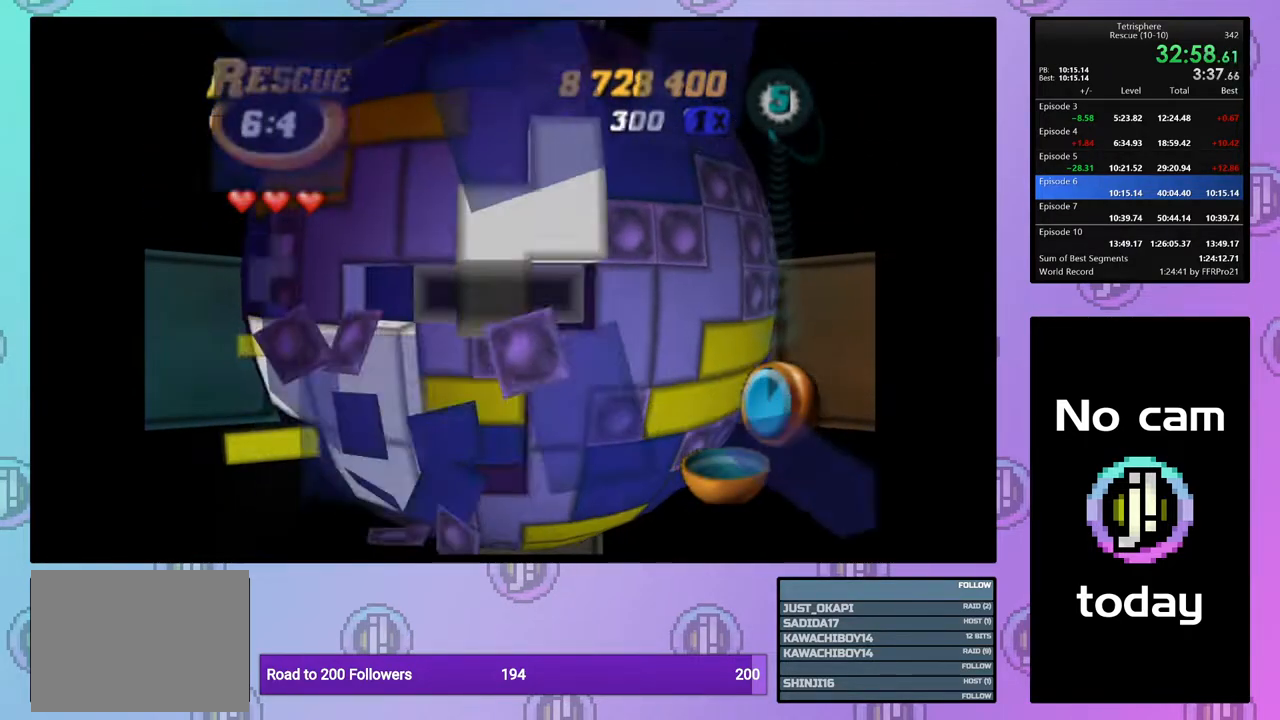
{"buttons": [], "right_stick": "center", "events": [[33, "DPAD_DOWN", "up"], [117, "DPAD_DOWN", "down"], [200, "DPAD_DOWN", "up"], [300, "DPAD_LEFT", "down"], [383, "DPAD_LEFT", "up"]]}
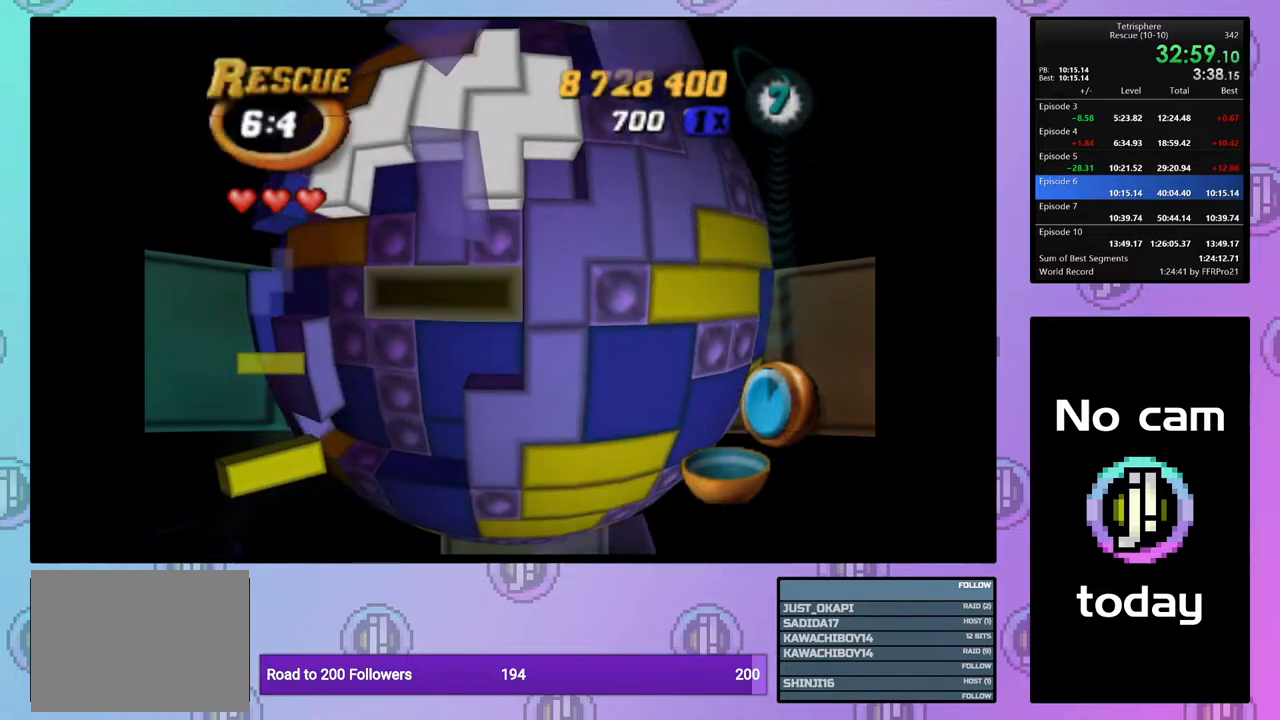
{"buttons": ["DPAD_LEFT"], "right_stick": "center", "events": [[133, "DPAD_LEFT", "down"], [233, "DPAD_LEFT", "up"], [283, "DPAD_LEFT", "down"], [350, "DPAD_LEFT", "up"], [433, "DPAD_LEFT", "down"]]}
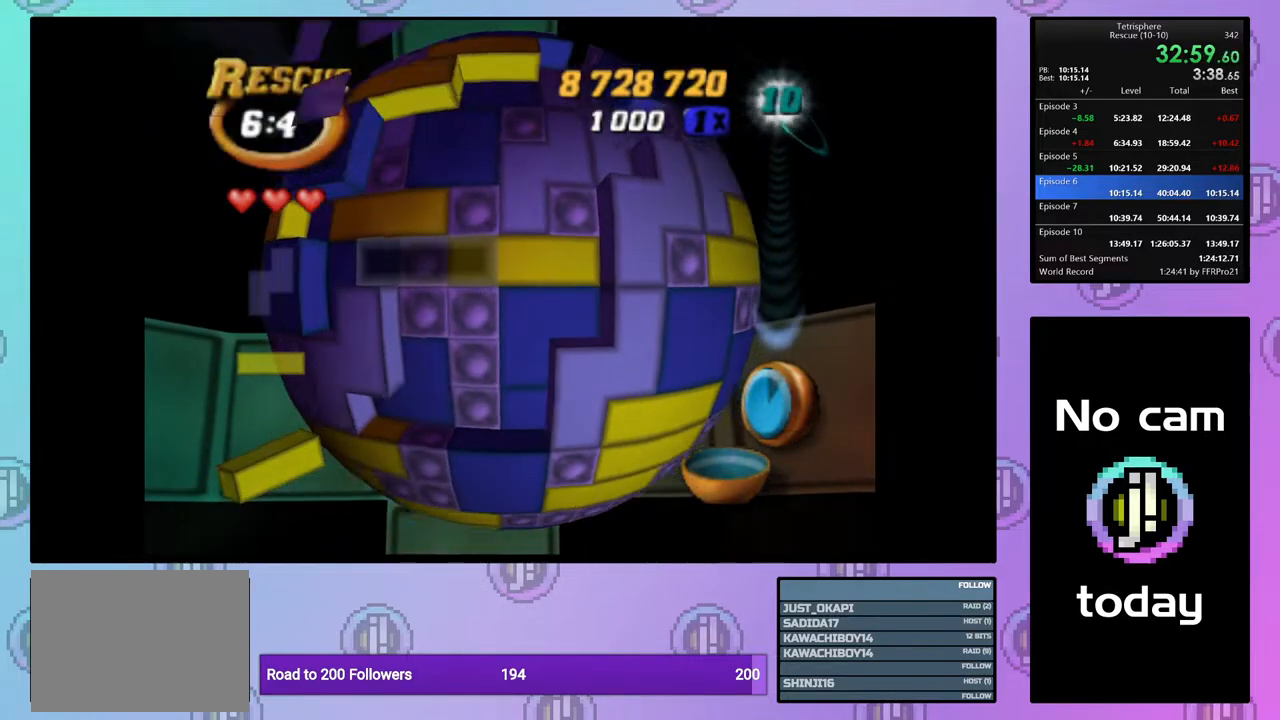
{"buttons": [], "right_stick": "center", "events": [[17, "DPAD_LEFT", "up"], [117, "DPAD_UP", "down"], [200, "DPAD_UP", "up"], [267, "DPAD_UP", "down"], [317, "DPAD_UP", "up"]]}
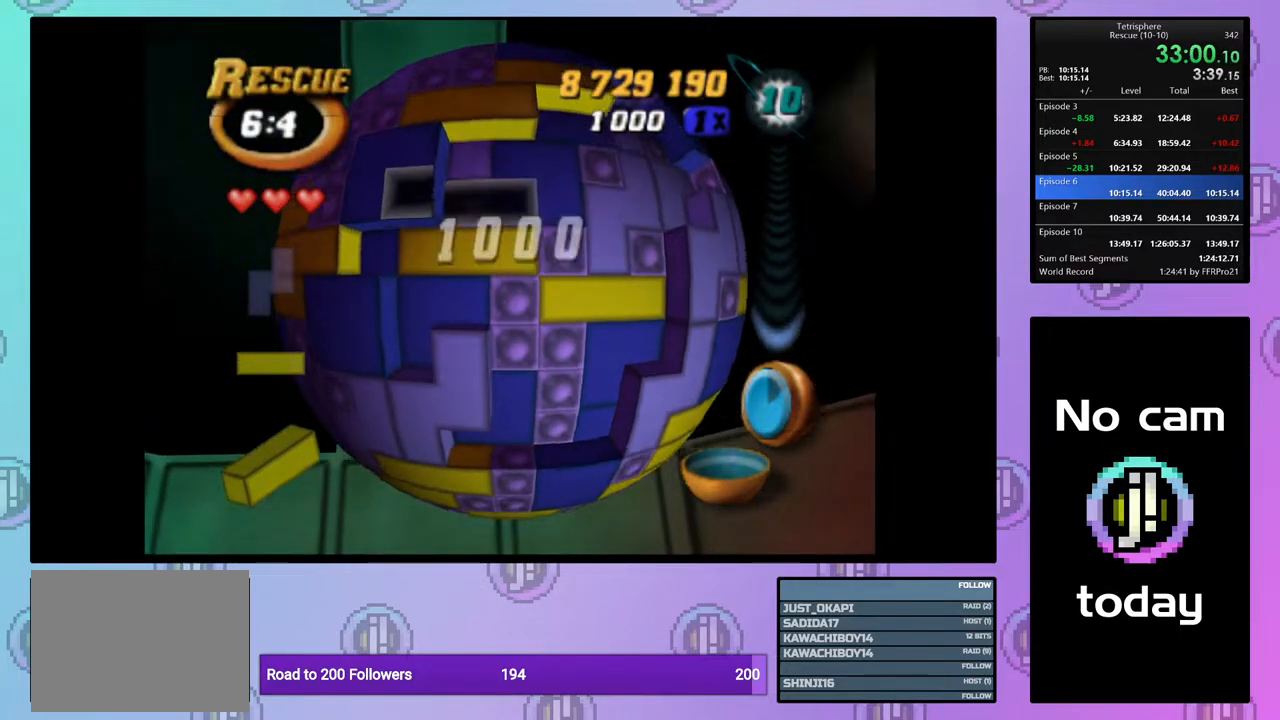
{"buttons": [], "right_stick": "center", "events": [[117, "DPAD_LEFT", "down"], [150, "DPAD_LEFT", "up"], [250, "DPAD_UP", "down"], [317, "DPAD_UP", "up"], [400, "DPAD_UP", "down"], [467, "DPAD_UP", "up"]]}
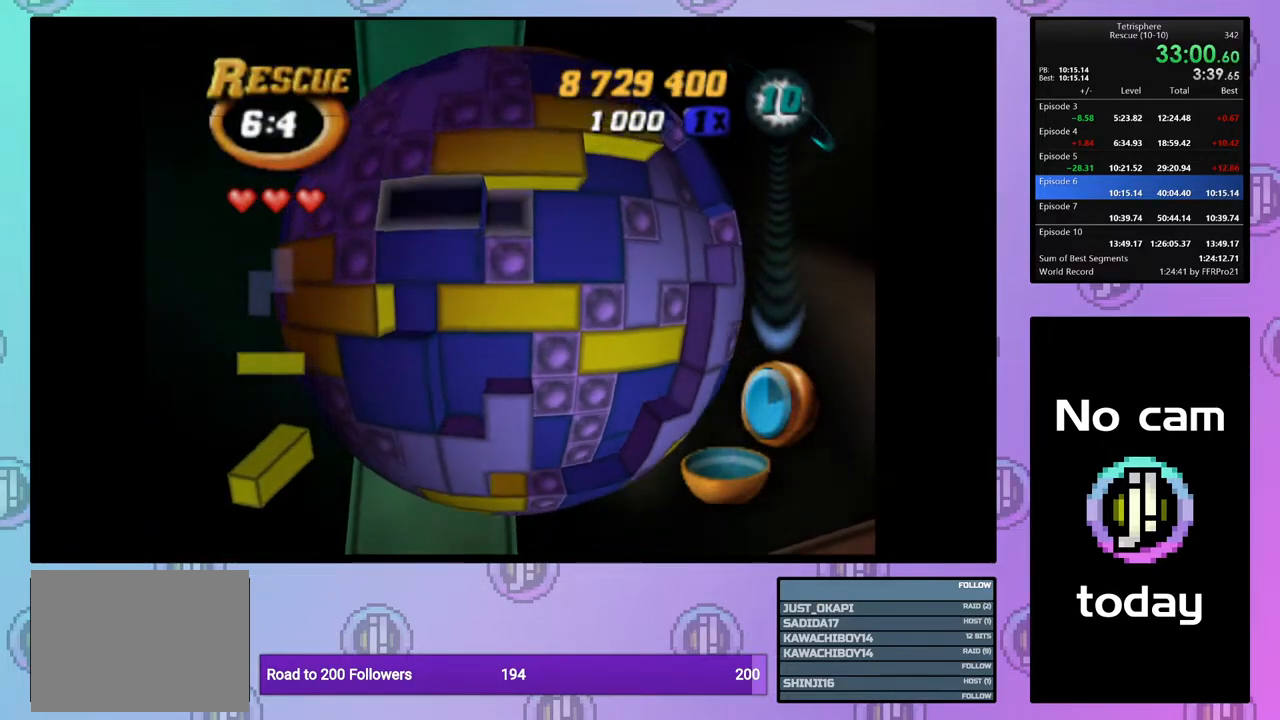
{"buttons": ["SQUARE"], "right_stick": "center", "events": [[50, "DPAD_RIGHT", "down"], [117, "SQUARE", "down"], [150, "DPAD_RIGHT", "up"], [233, "DPAD_RIGHT", "down"], [317, "DPAD_RIGHT", "up"], [400, "DPAD_DOWN", "down"], [483, "DPAD_DOWN", "up"]]}
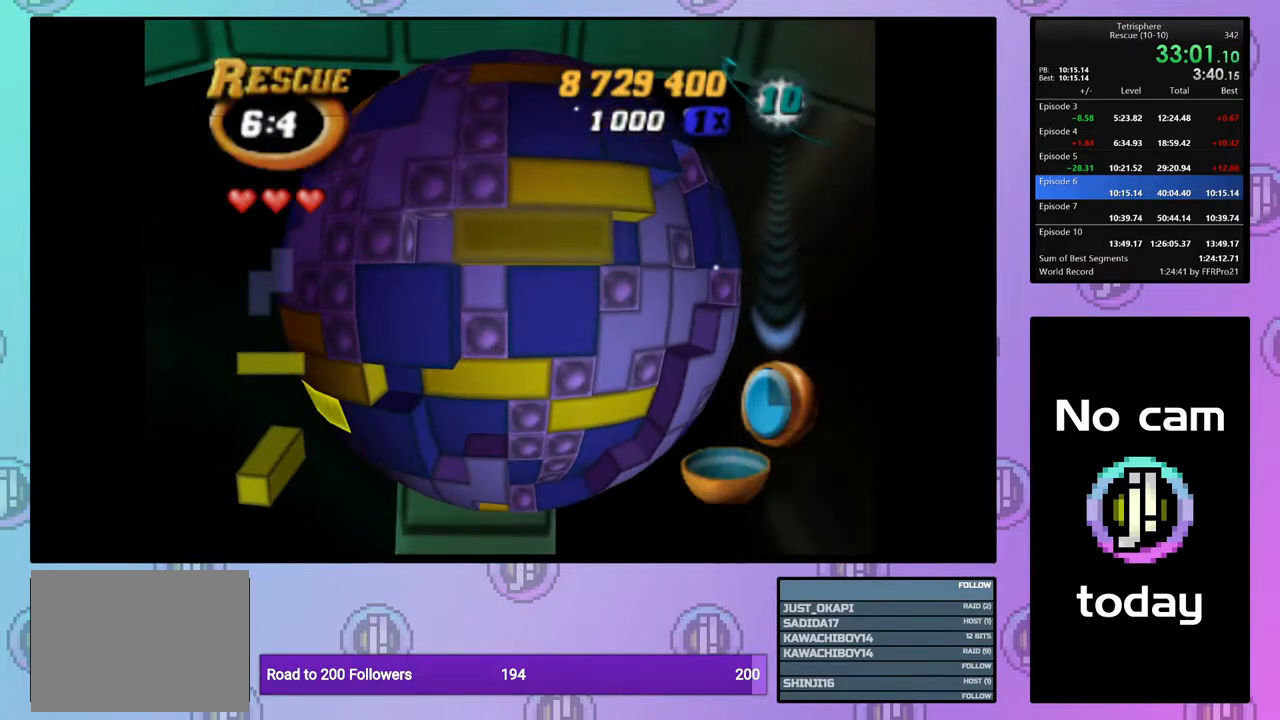
{"buttons": ["SQUARE"], "right_stick": "center", "events": [[33, "DPAD_DOWN", "down"], [117, "DPAD_DOWN", "up"], [183, "DPAD_DOWN", "down"], [300, "DPAD_DOWN", "up"], [400, "DPAD_LEFT", "down"], [500, "DPAD_LEFT", "up"]]}
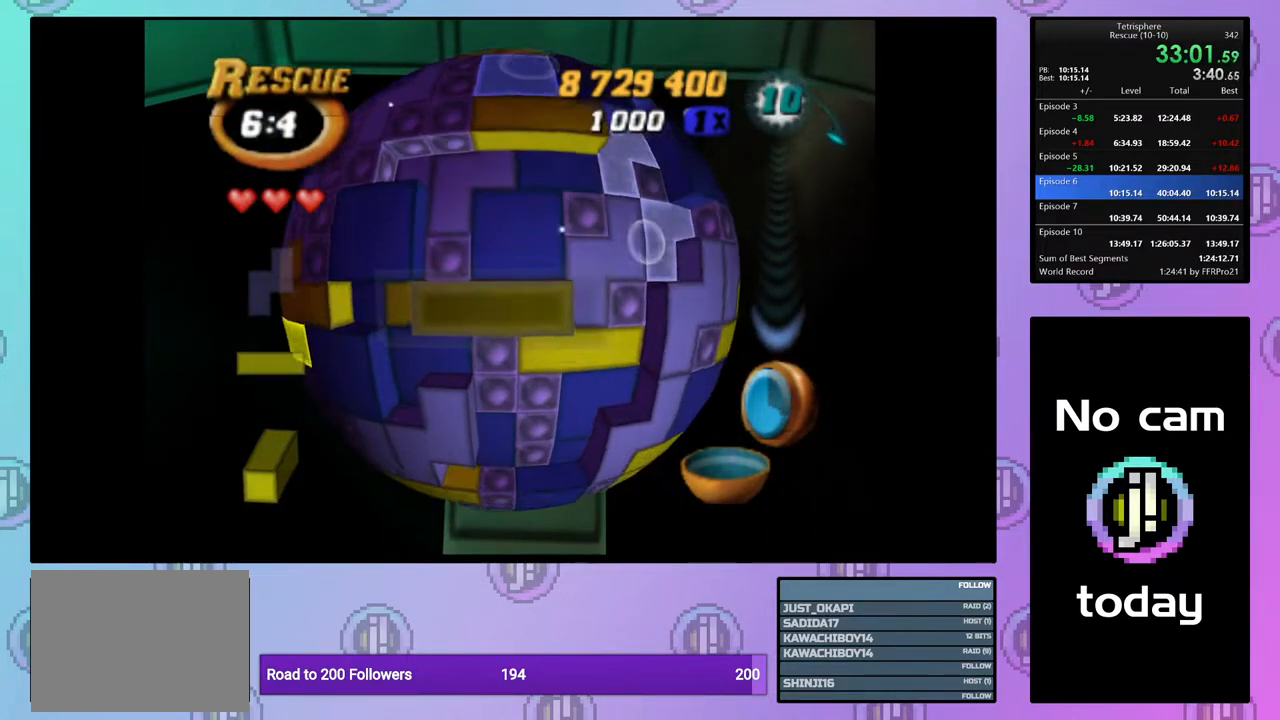
{"buttons": ["DPAD_RIGHT"], "right_stick": "center", "events": [[50, "SQUARE", "up"], [150, "CROSS", "down"], [267, "CROSS", "up"], [383, "CROSS", "down"], [467, "DPAD_RIGHT", "down"], [483, "CROSS", "up"]]}
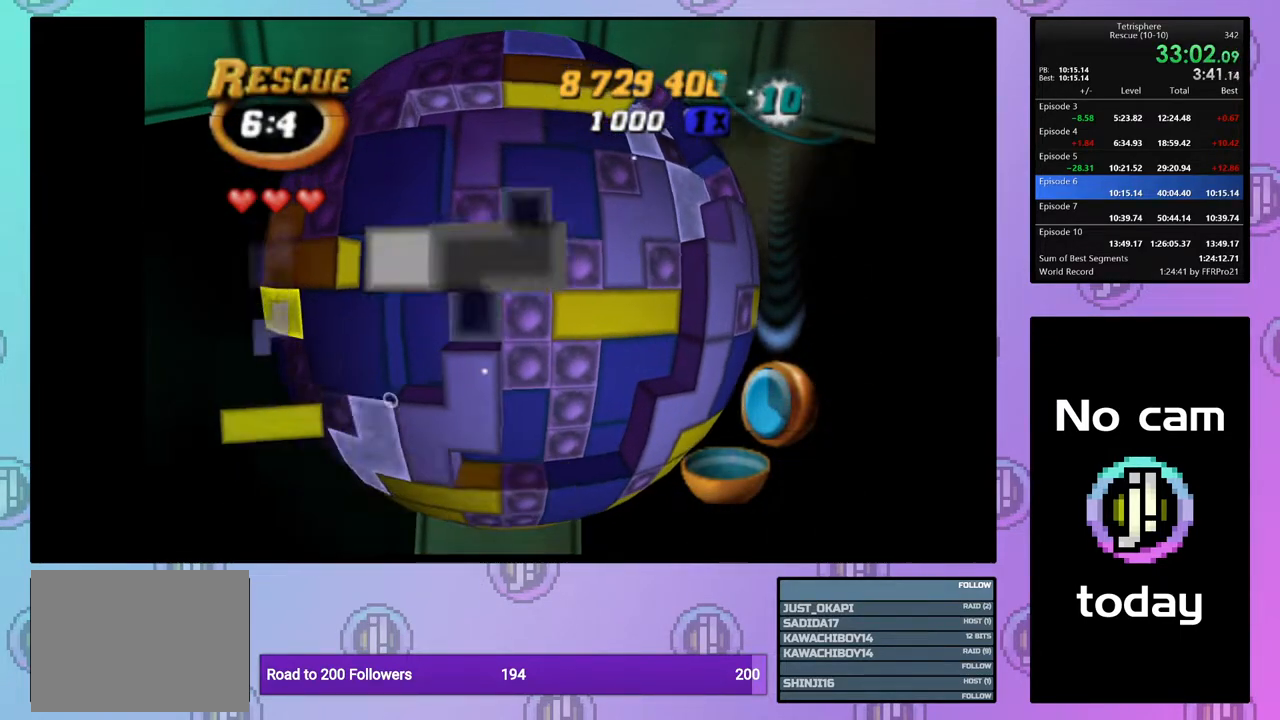
{"buttons": [], "right_stick": "center", "events": [[33, "DPAD_RIGHT", "up"], [117, "DPAD_RIGHT", "down"], [200, "DPAD_RIGHT", "up"], [250, "DPAD_RIGHT", "down"], [350, "DPAD_RIGHT", "up"], [433, "DPAD_RIGHT", "down"], [500, "DPAD_RIGHT", "up"]]}
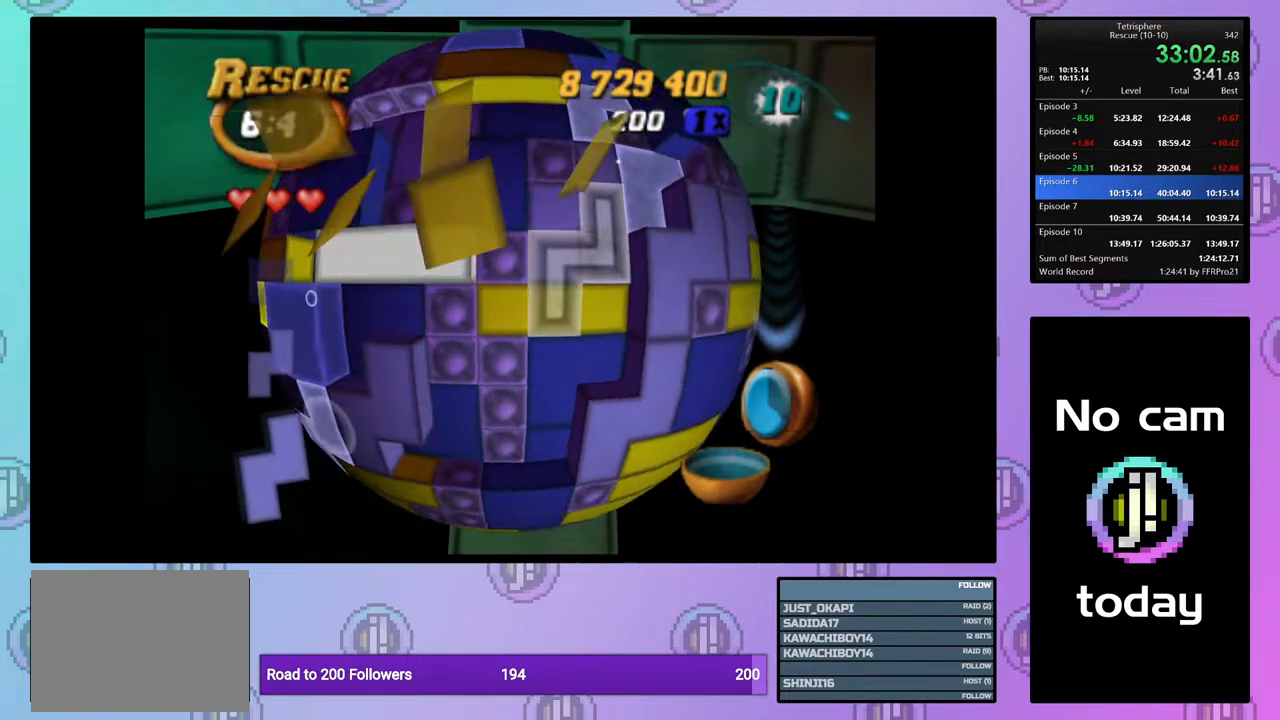
{"buttons": ["DPAD_LEFT"], "right_stick": "center", "events": [[67, "DPAD_RIGHT", "down"], [183, "DPAD_RIGHT", "up"], [317, "CROSS", "down"], [433, "CROSS", "up"], [450, "DPAD_LEFT", "down"]]}
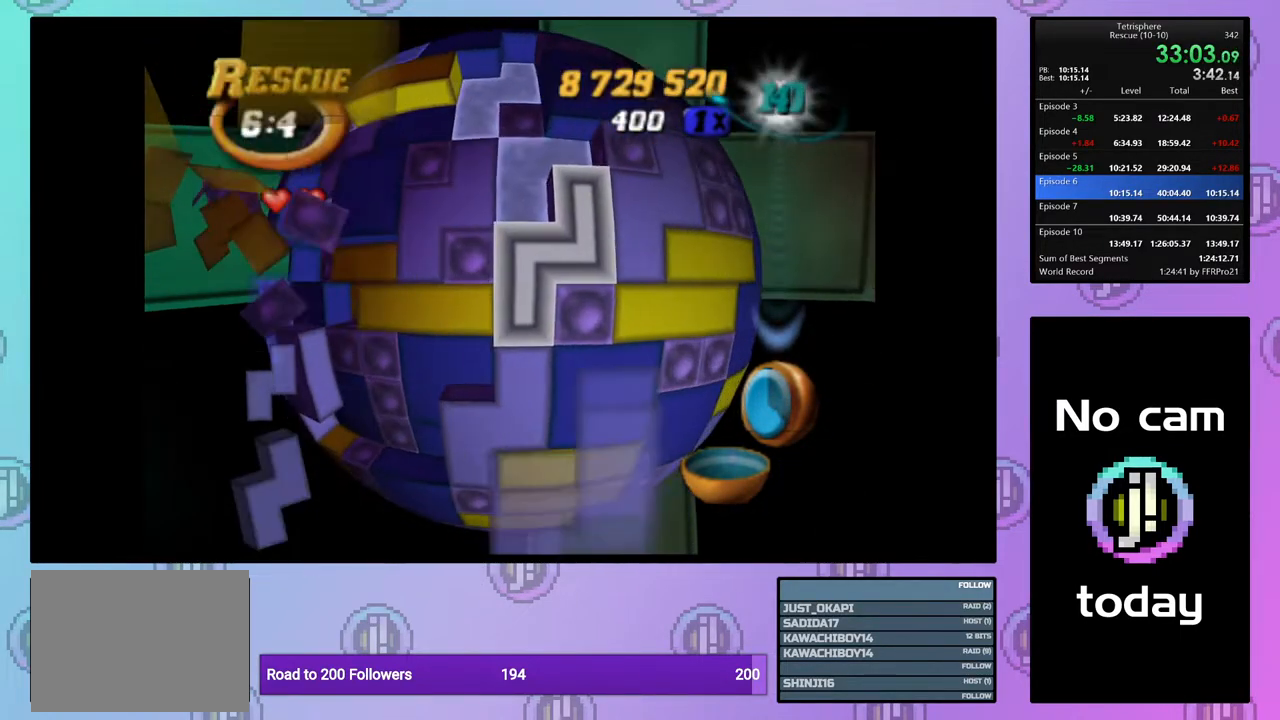
{"buttons": ["CROSS"], "right_stick": "center", "events": [[17, "DPAD_LEFT", "up"], [100, "DPAD_LEFT", "down"], [183, "DPAD_LEFT", "up"], [300, "DPAD_UP", "down"], [367, "DPAD_UP", "up"], [467, "CROSS", "down"]]}
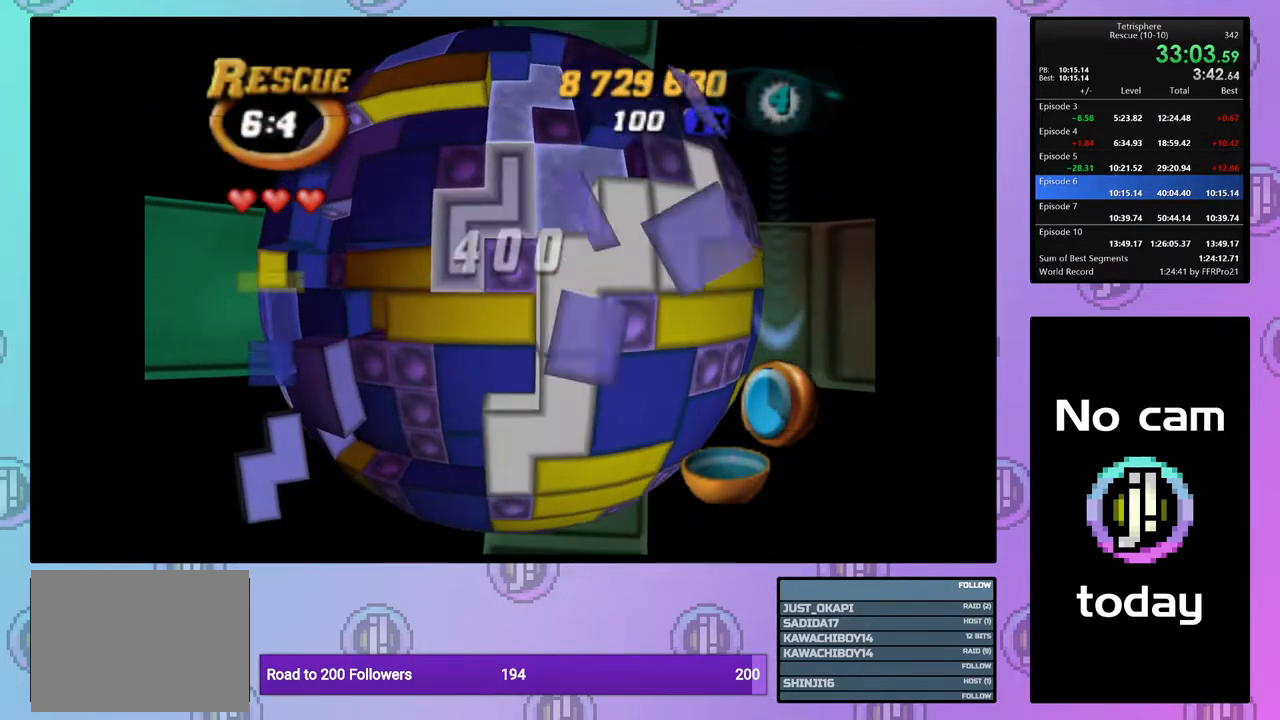
{"buttons": ["DPAD_UP"], "right_stick": "center", "events": [[67, "CROSS", "up"], [217, "DPAD_LEFT", "down"], [267, "DPAD_LEFT", "up"], [433, "DPAD_UP", "down"]]}
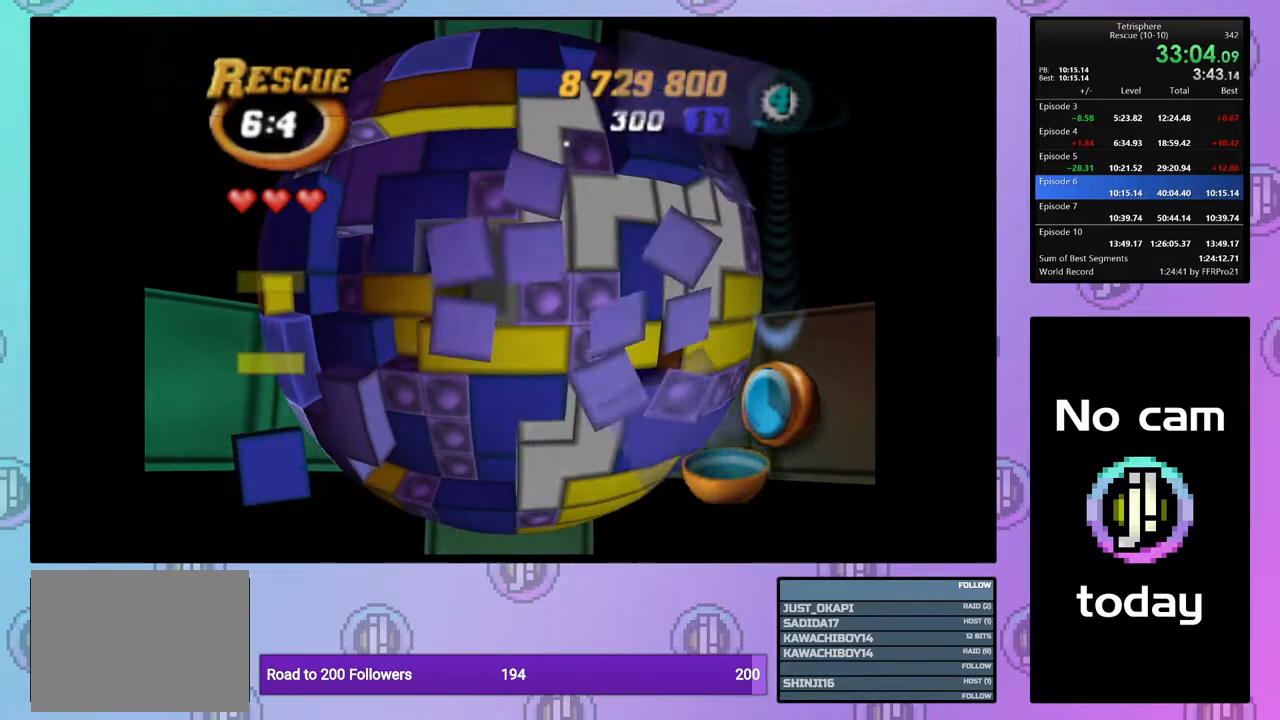
{"buttons": ["SQUARE"], "right_stick": "center", "events": [[17, "DPAD_UP", "up"], [117, "DPAD_LEFT", "down"], [200, "DPAD_LEFT", "up"], [300, "SQUARE", "down"]]}
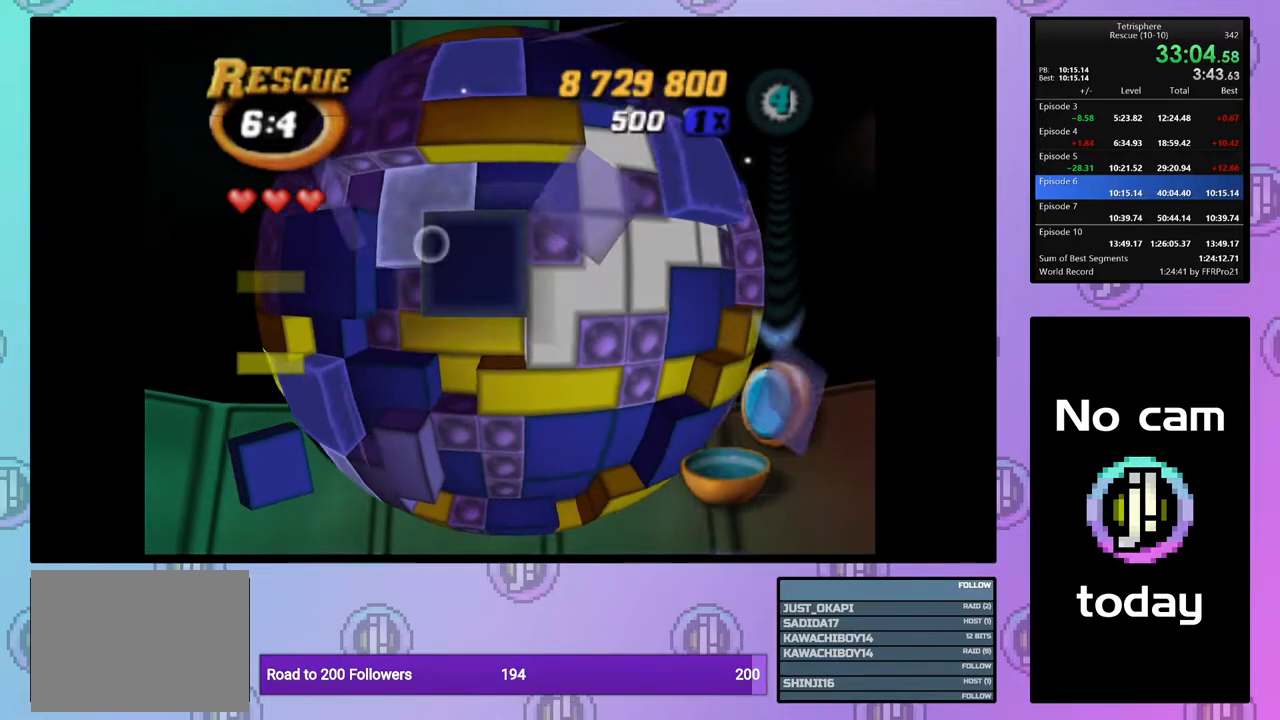
{"buttons": ["CROSS"], "right_stick": "center", "events": [[233, "DPAD_RIGHT", "down"], [317, "DPAD_RIGHT", "up"], [417, "SQUARE", "up"], [500, "CROSS", "down"]]}
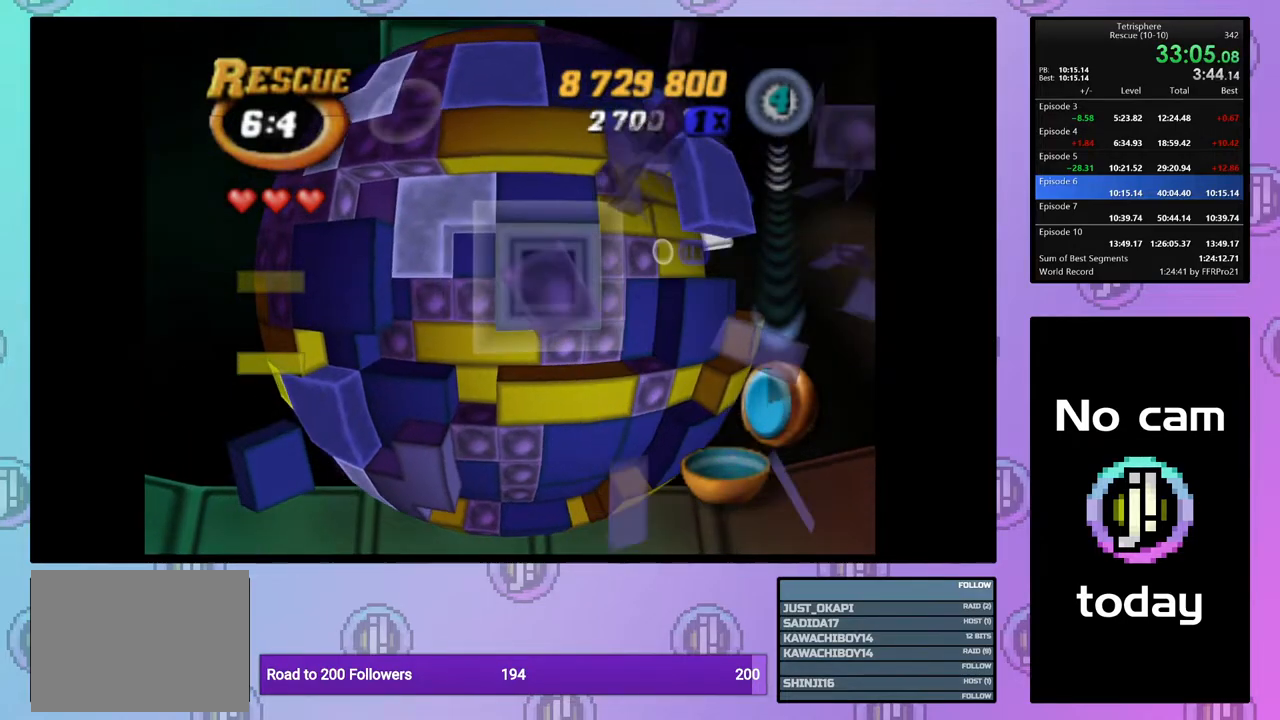
{"buttons": [], "right_stick": "center", "events": [[83, "DPAD_DOWN", "down"], [100, "CROSS", "up"], [167, "DPAD_DOWN", "up"], [250, "DPAD_DOWN", "down"], [317, "DPAD_DOWN", "up"], [400, "DPAD_DOWN", "down"], [467, "DPAD_DOWN", "up"]]}
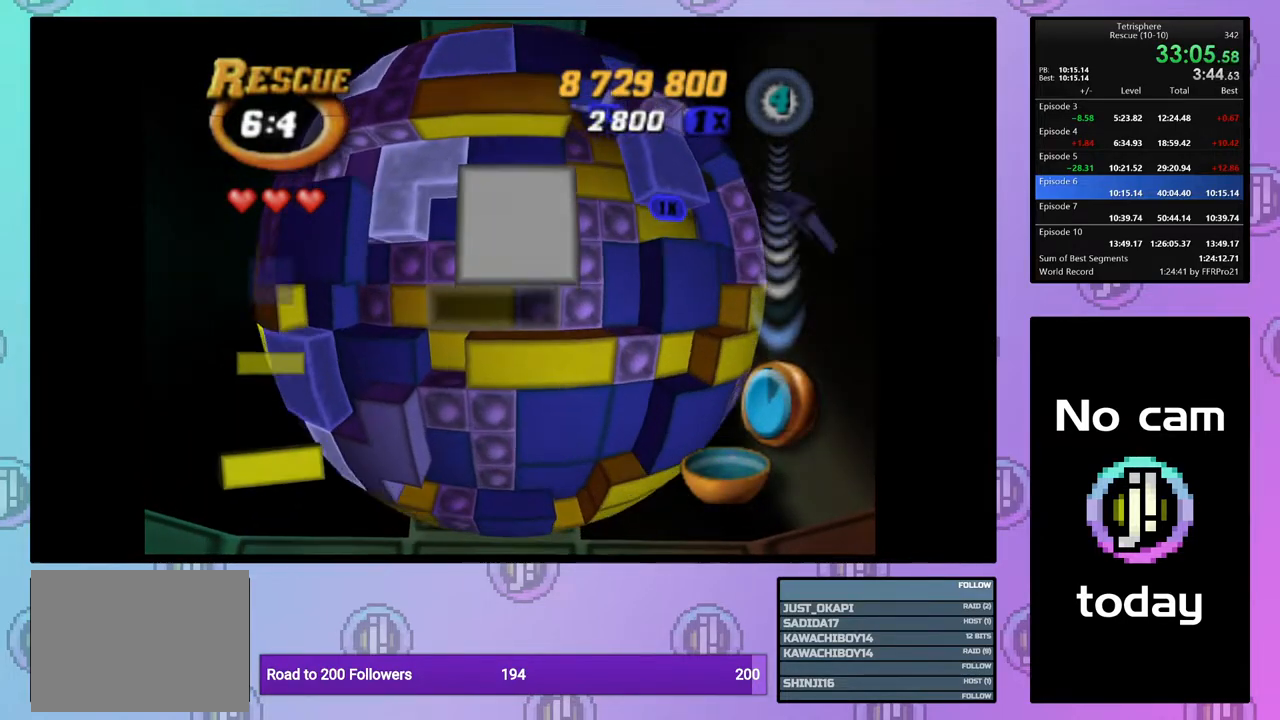
{"buttons": ["SQUARE"], "right_stick": "center", "events": [[67, "DPAD_RIGHT", "down"], [133, "SQUARE", "down"], [150, "DPAD_RIGHT", "up"], [250, "DPAD_LEFT", "down"], [317, "DPAD_LEFT", "up"], [400, "DPAD_UP", "down"], [483, "DPAD_UP", "up"]]}
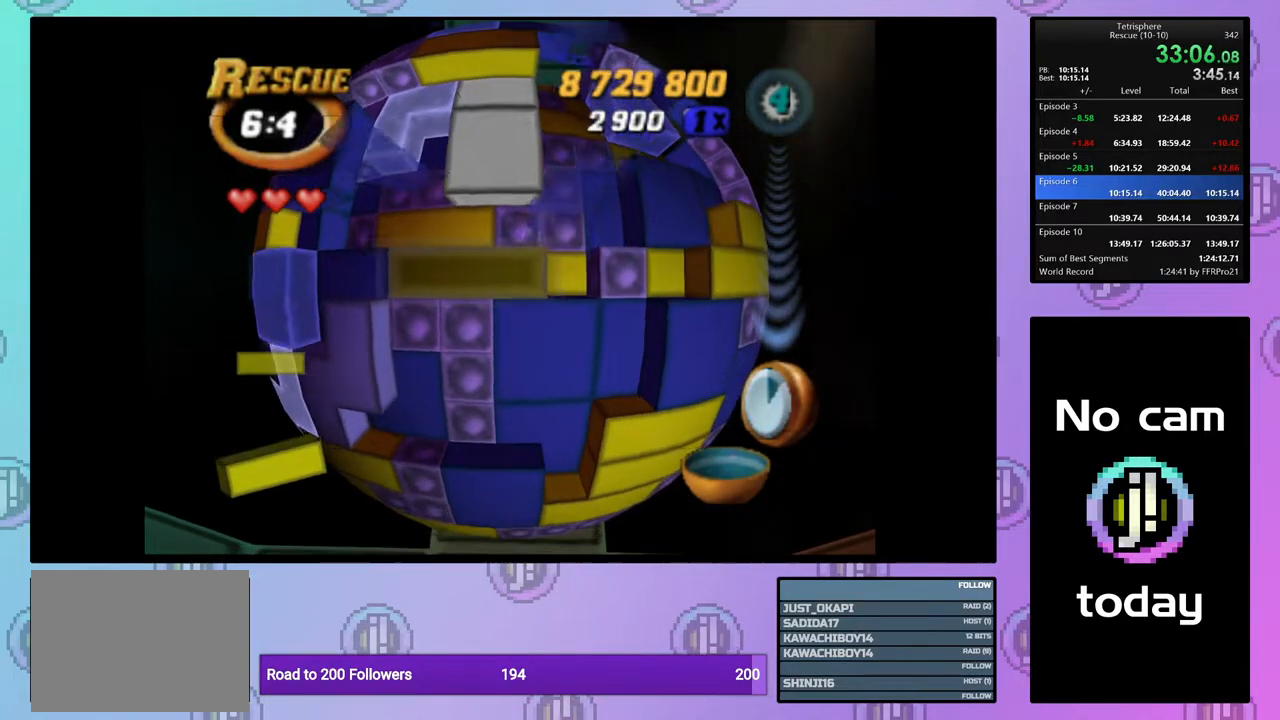
{"buttons": ["SQUARE"], "right_stick": "center", "events": [[83, "DPAD_LEFT", "down"], [167, "DPAD_LEFT", "up"]]}
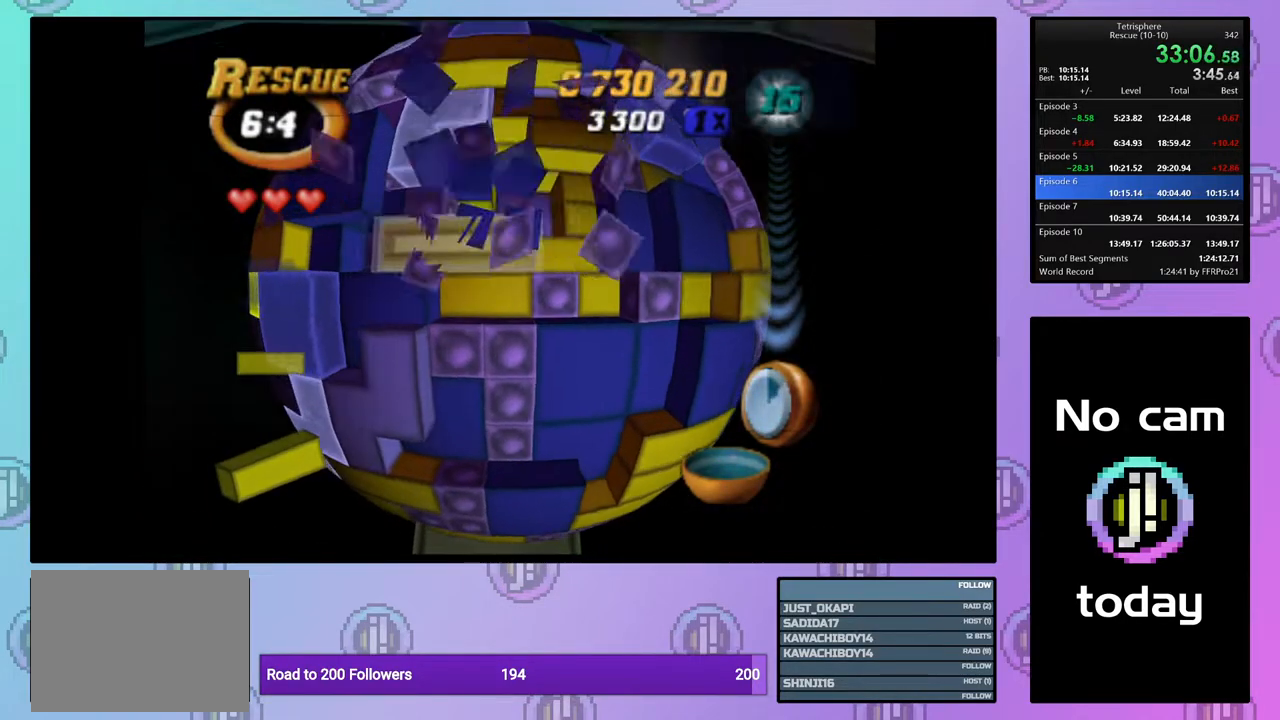
{"buttons": [], "right_stick": "center", "events": [[167, "SQUARE", "up"], [267, "CROSS", "down"], [367, "CROSS", "up"], [367, "DPAD_RIGHT", "down"], [450, "DPAD_RIGHT", "up"]]}
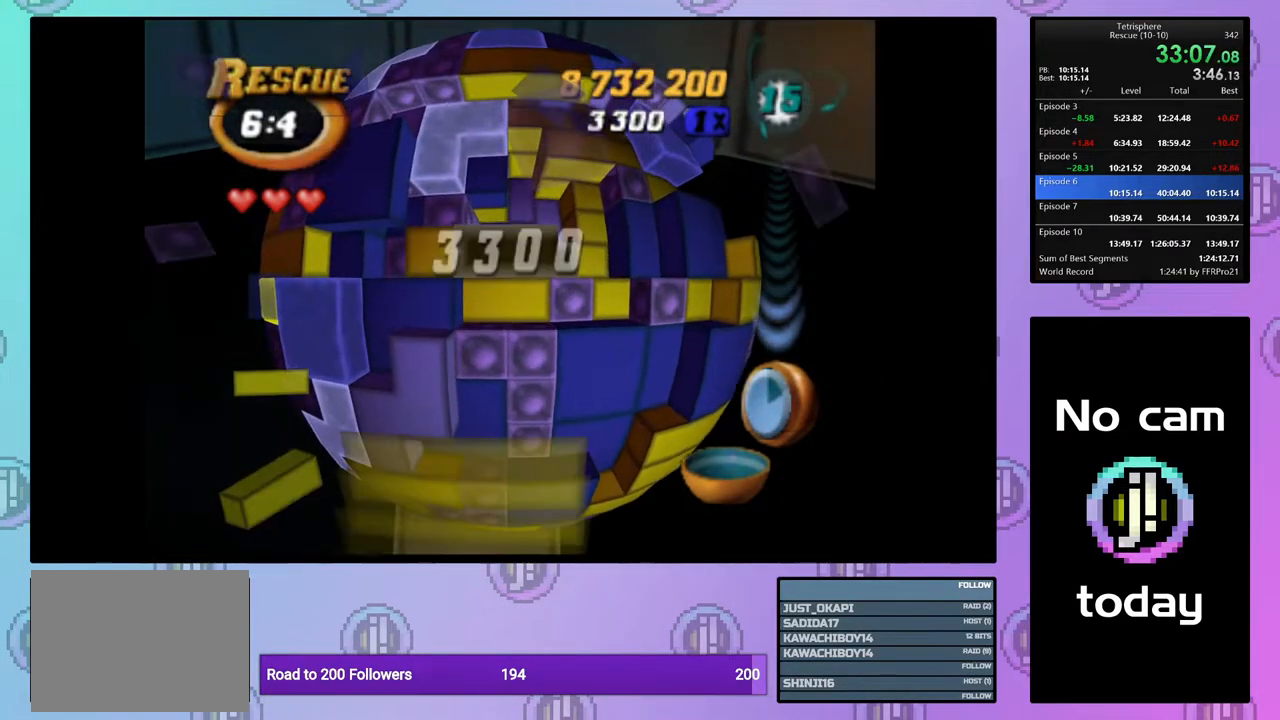
{"buttons": ["DPAD_UP"], "right_stick": "center", "events": [[17, "DPAD_RIGHT", "down"], [117, "DPAD_RIGHT", "up"], [167, "DPAD_RIGHT", "down"], [250, "DPAD_RIGHT", "up"], [333, "DPAD_UP", "down"], [417, "DPAD_UP", "up"], [483, "DPAD_UP", "down"]]}